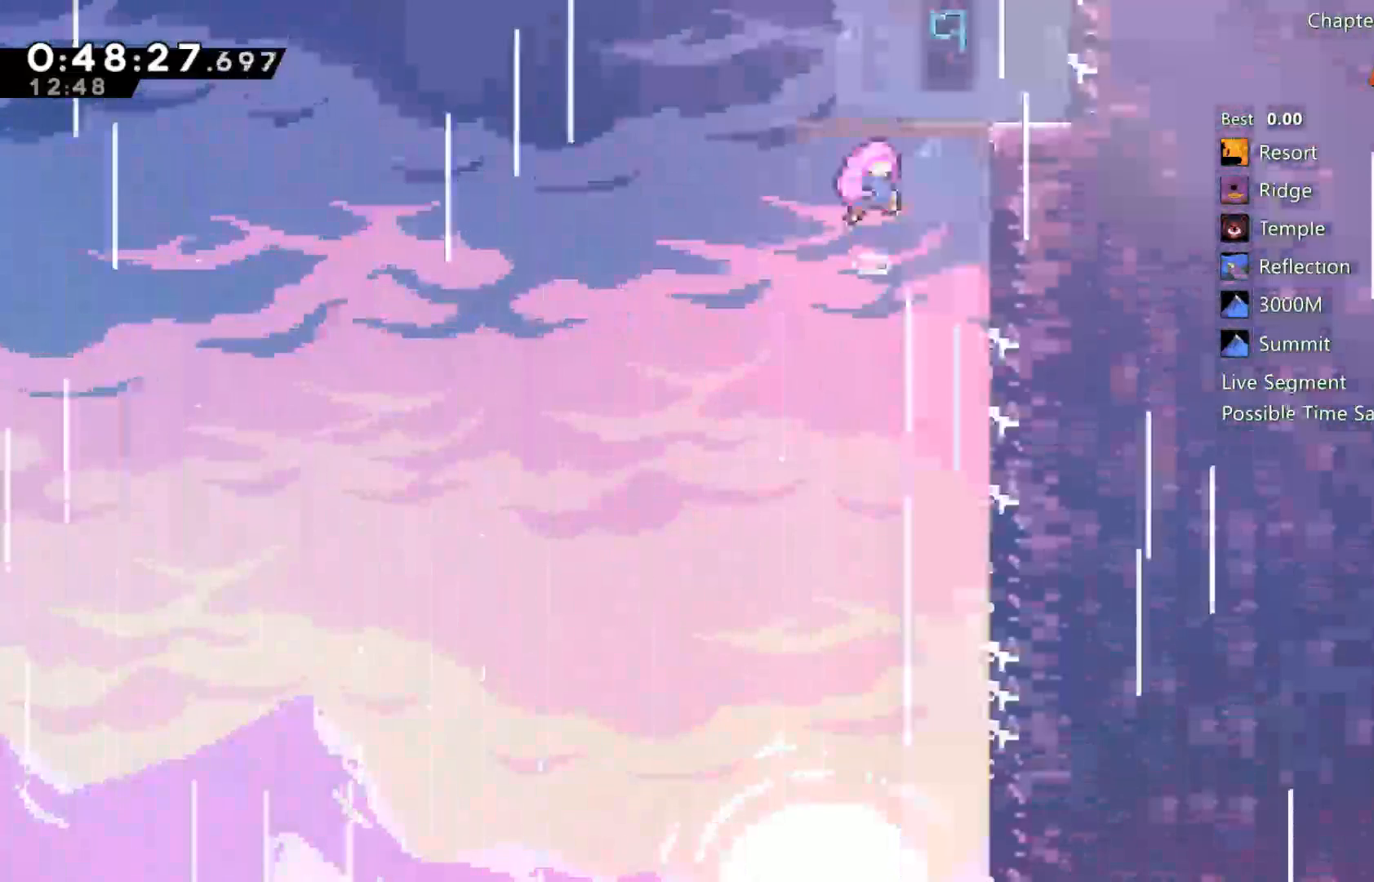
Gameplay with a controller (Xbox layout); each line is a JSON object with the inputs held at the frame after it. "events" lists button and stick changes between this image and that frame as [ms after this image, input, new state], when the widget could be followed in between.
{"buttons": [], "left_stick": "center", "right_stick": "center", "events": []}
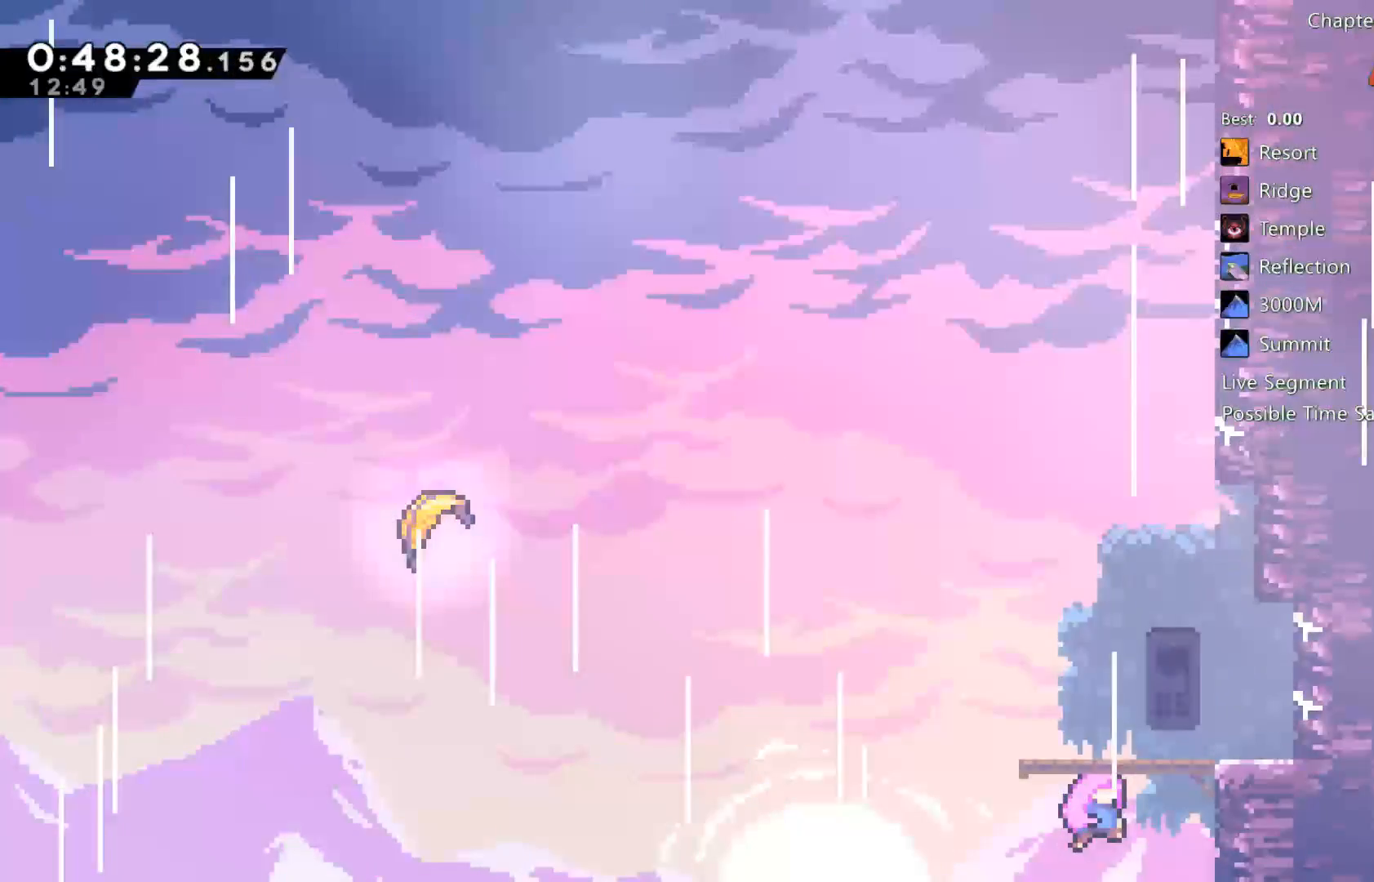
{"buttons": [], "left_stick": "center", "right_stick": "center", "events": []}
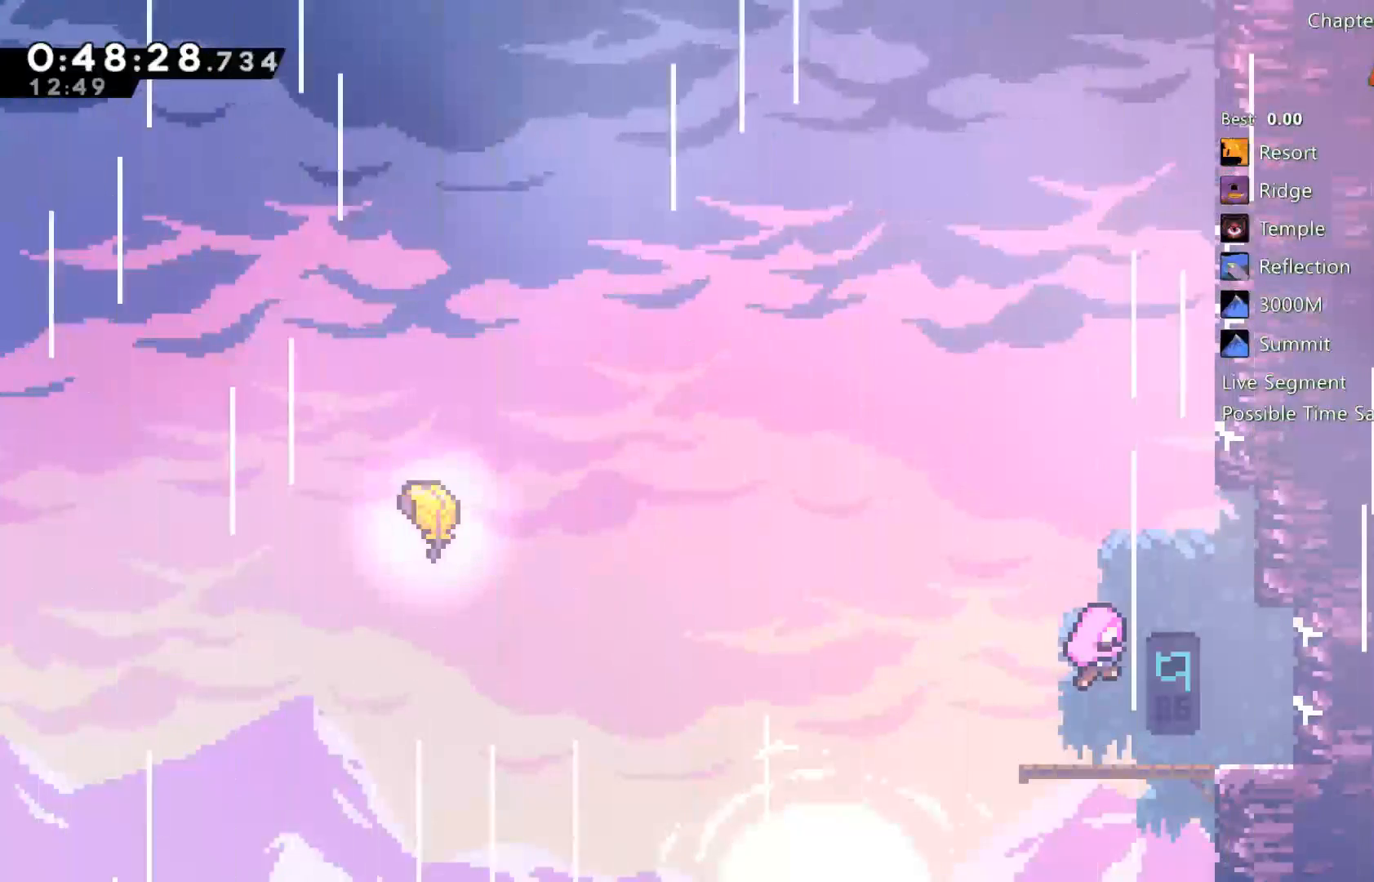
{"buttons": ["DPAD_RIGHT"], "left_stick": "center", "right_stick": "center", "events": [[267, "DPAD_RIGHT", "down"], [367, "DPAD_RIGHT", "up"], [433, "DPAD_RIGHT", "down"]]}
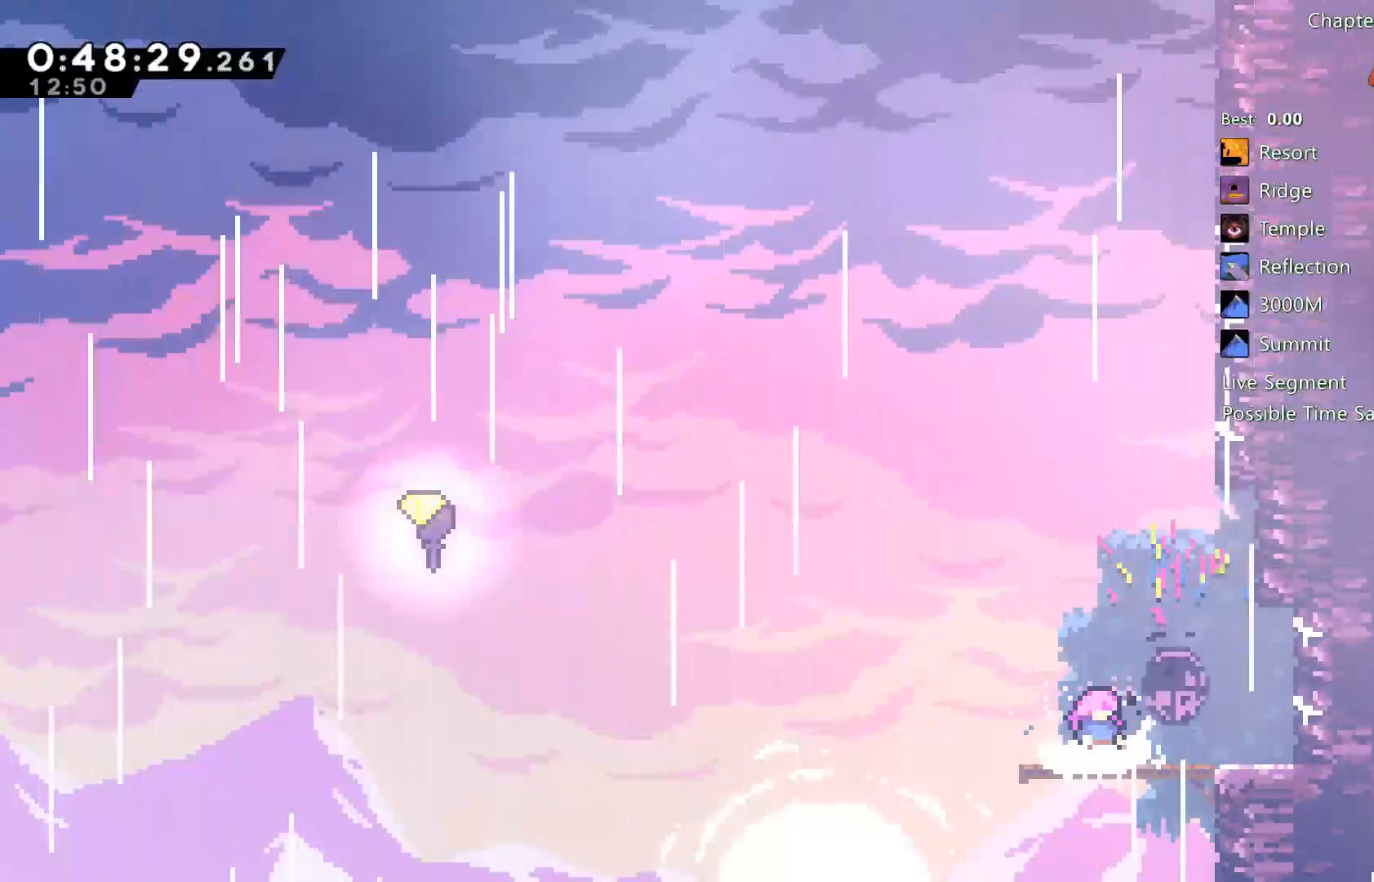
{"buttons": ["DPAD_DOWN", "DPAD_LEFT"], "left_stick": "center", "right_stick": "center", "events": [[333, "DPAD_DOWN", "down"], [333, "DPAD_RIGHT", "up"], [350, "DPAD_LEFT", "down"], [400, "X", "down"], [467, "X", "up"]]}
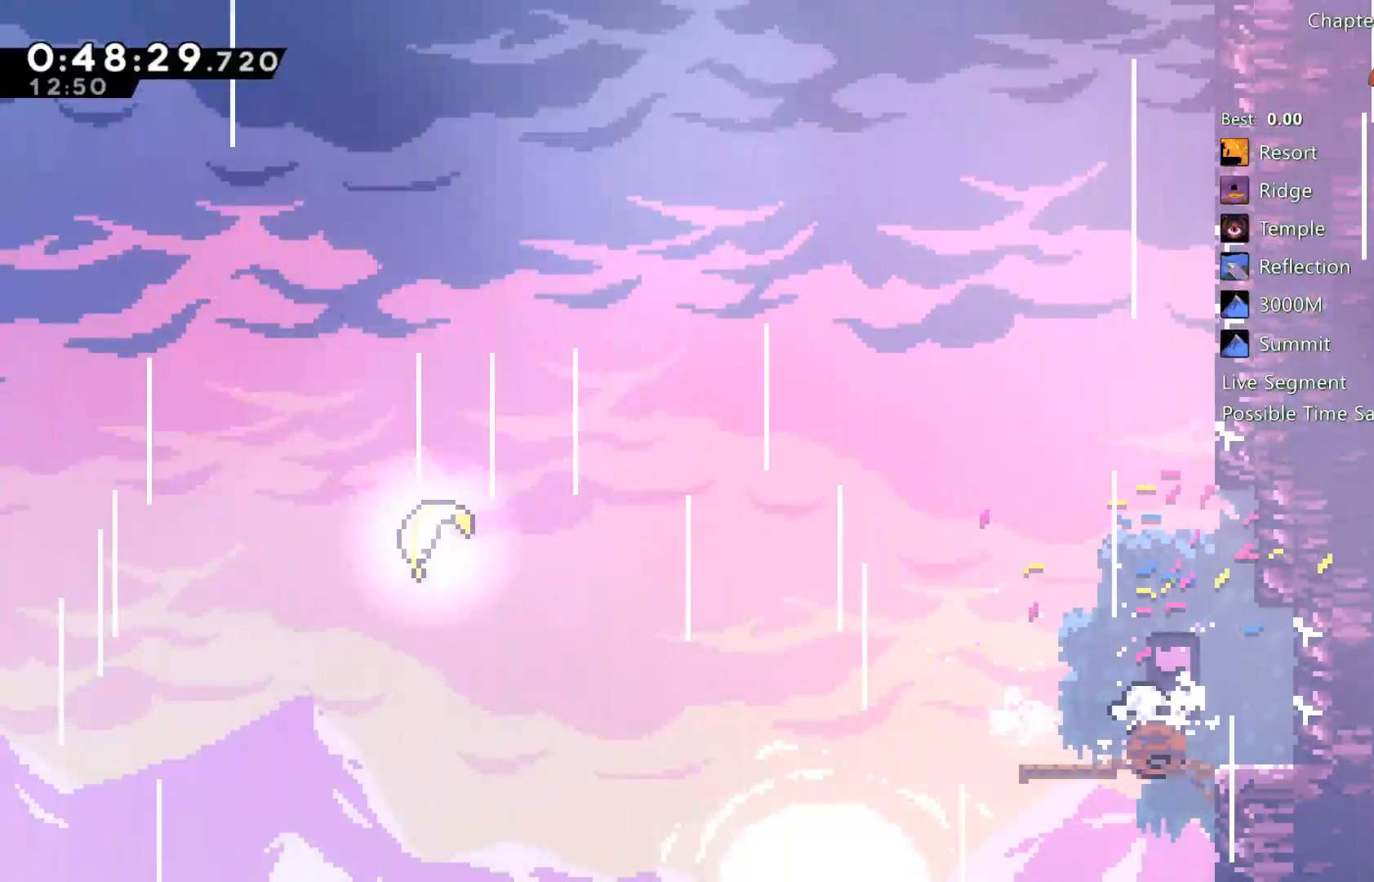
{"buttons": ["X", "DPAD_UP", "DPAD_LEFT"], "left_stick": "center", "right_stick": "center", "events": [[33, "DPAD_DOWN", "up"], [100, "A", "down"], [433, "A", "up"], [433, "DPAD_UP", "down"], [500, "X", "down"]]}
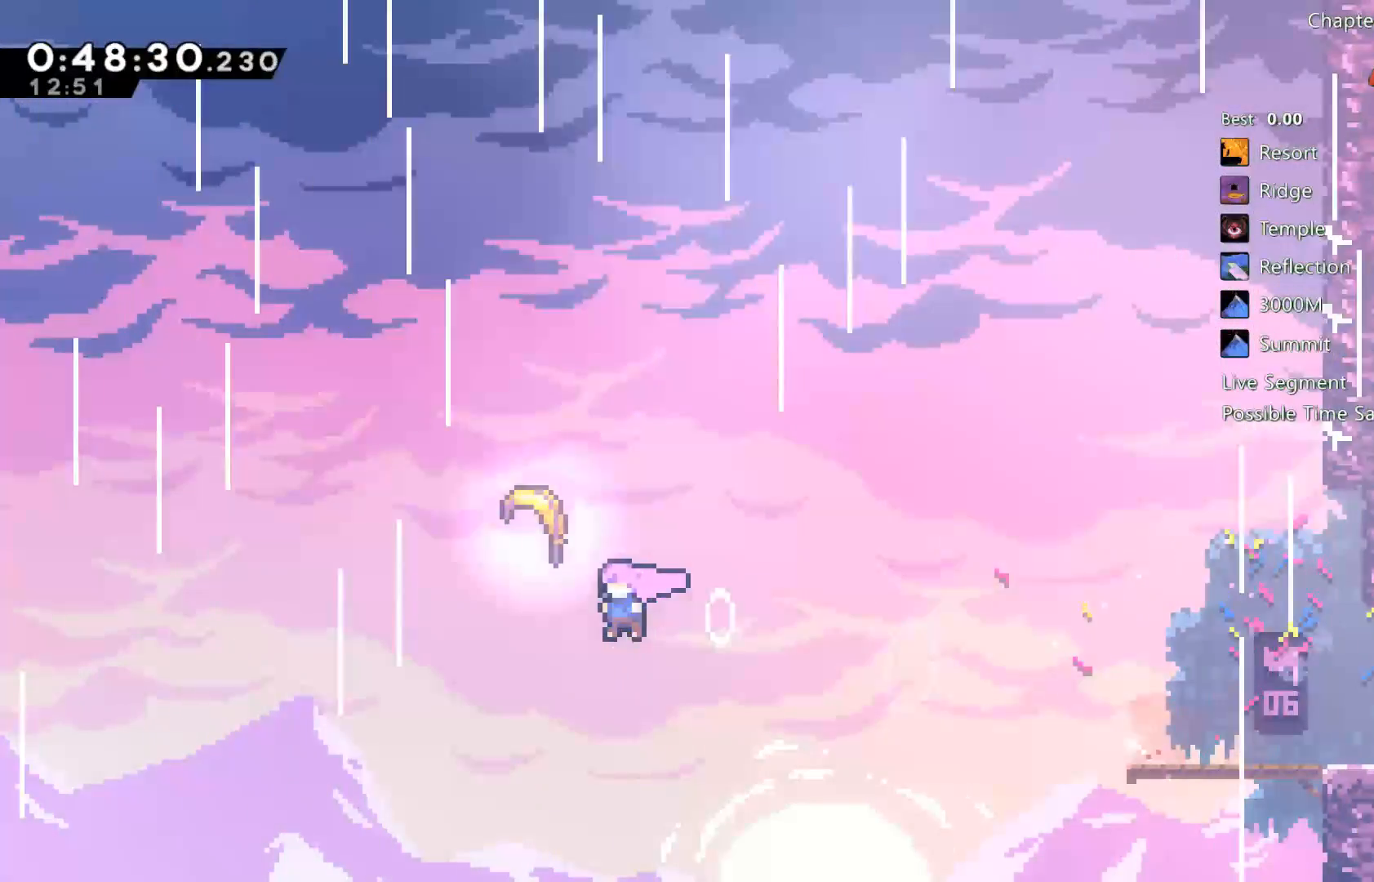
{"buttons": [], "left_stick": "up", "right_stick": "center", "events": [[133, "DPAD_LEFT", "up"], [200, "DPAD_UP", "up"], [200, "X", "up"], [300, "left_stick", "up"]]}
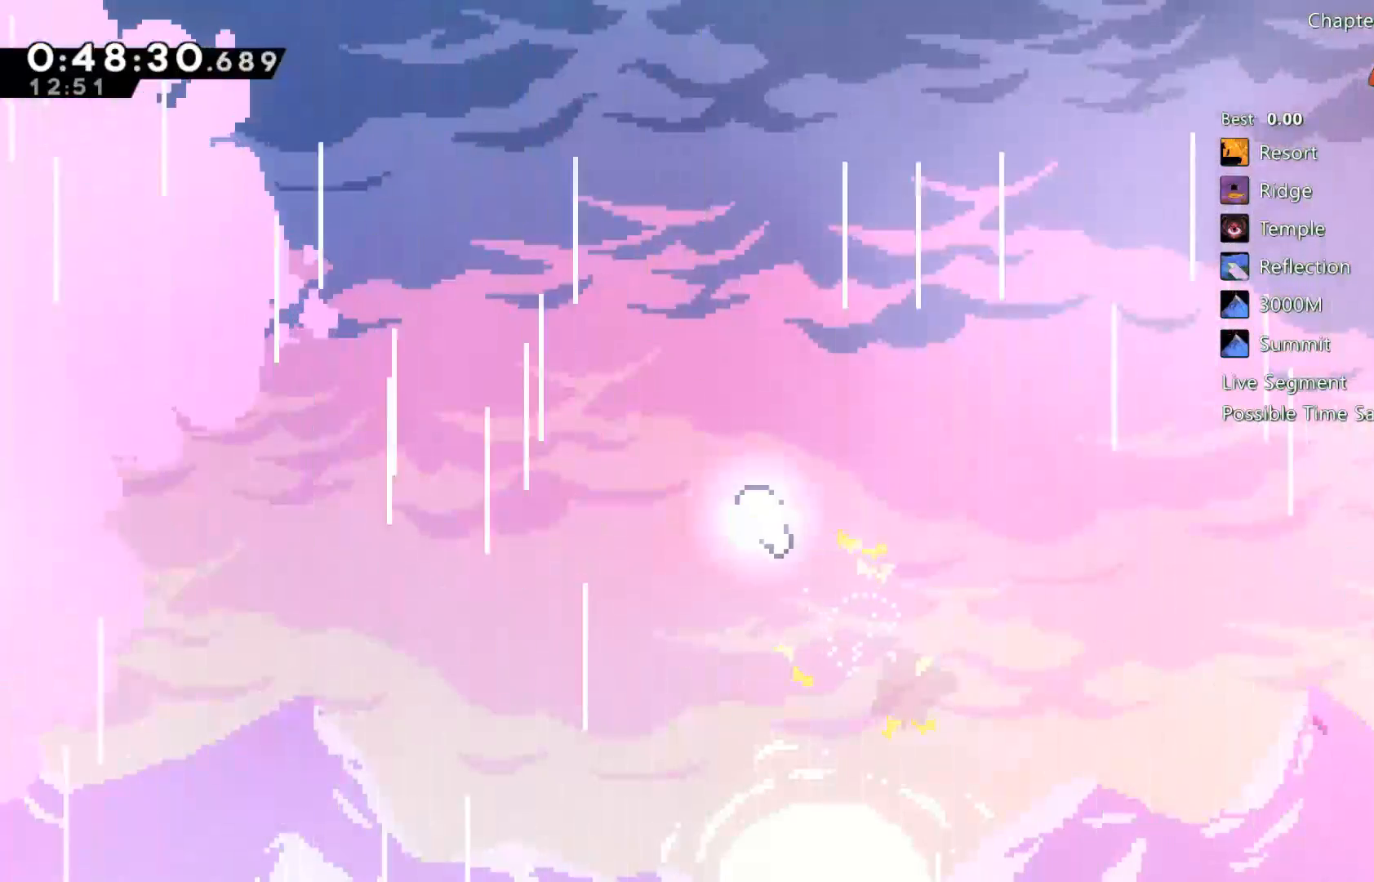
{"buttons": [], "left_stick": "up-right", "right_stick": "center", "events": [[150, "left_stick", "up-right"]]}
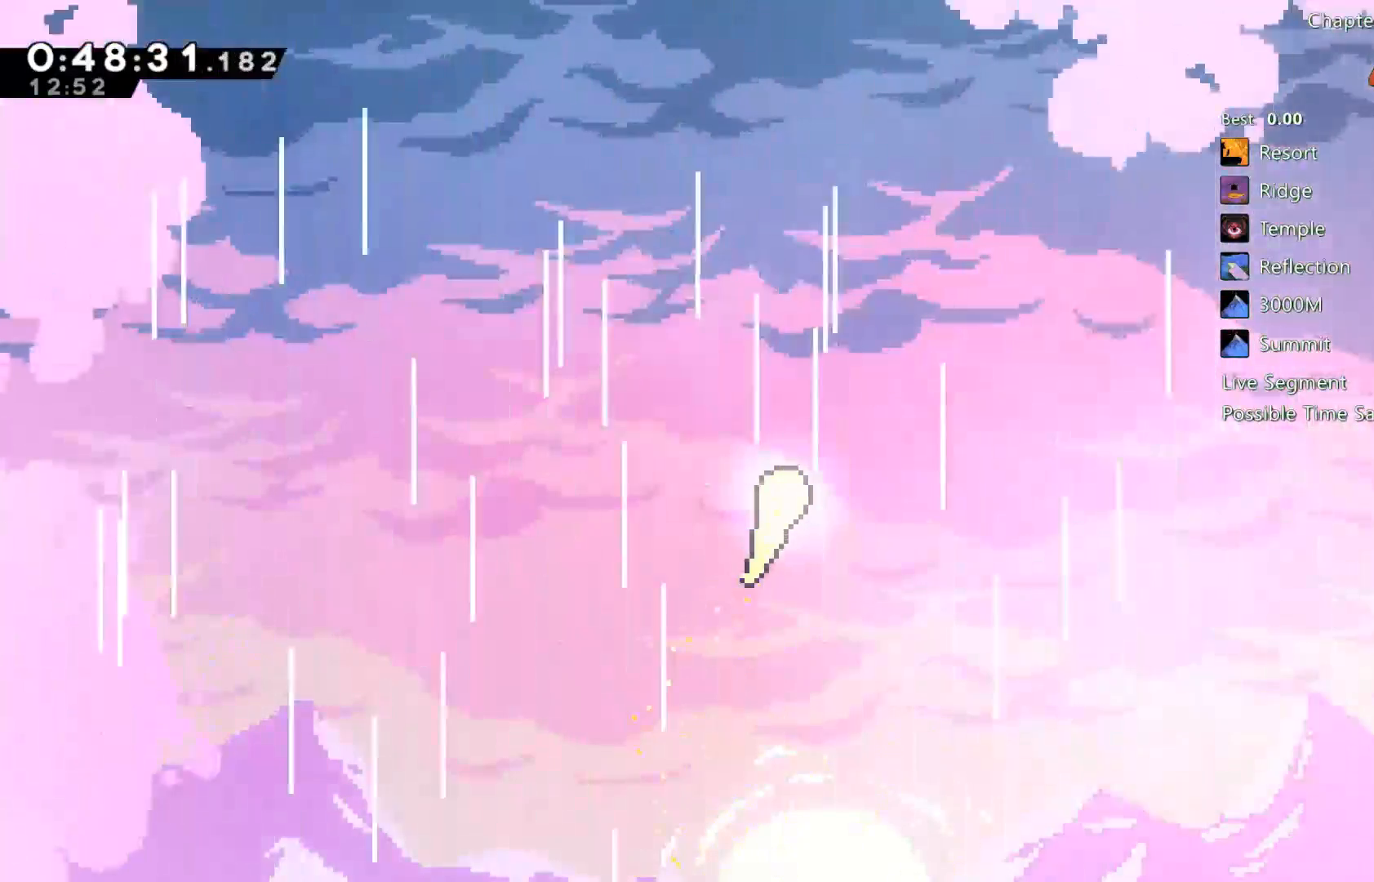
{"buttons": [], "left_stick": "up", "right_stick": "center", "events": [[217, "left_stick", "up"]]}
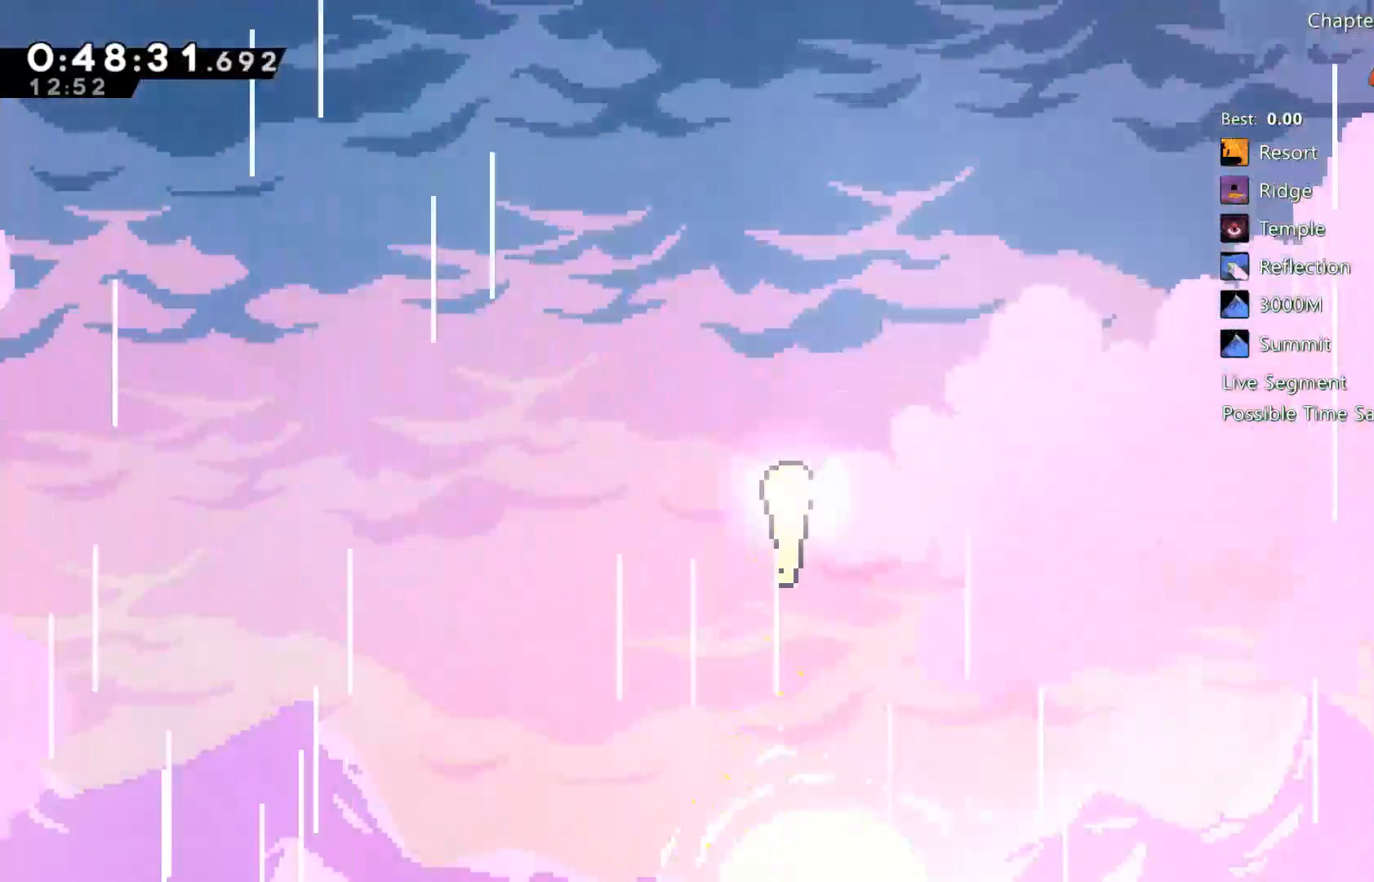
{"buttons": [], "left_stick": "up", "right_stick": "center", "events": [[100, "left_stick", "up-right"], [467, "left_stick", "up"]]}
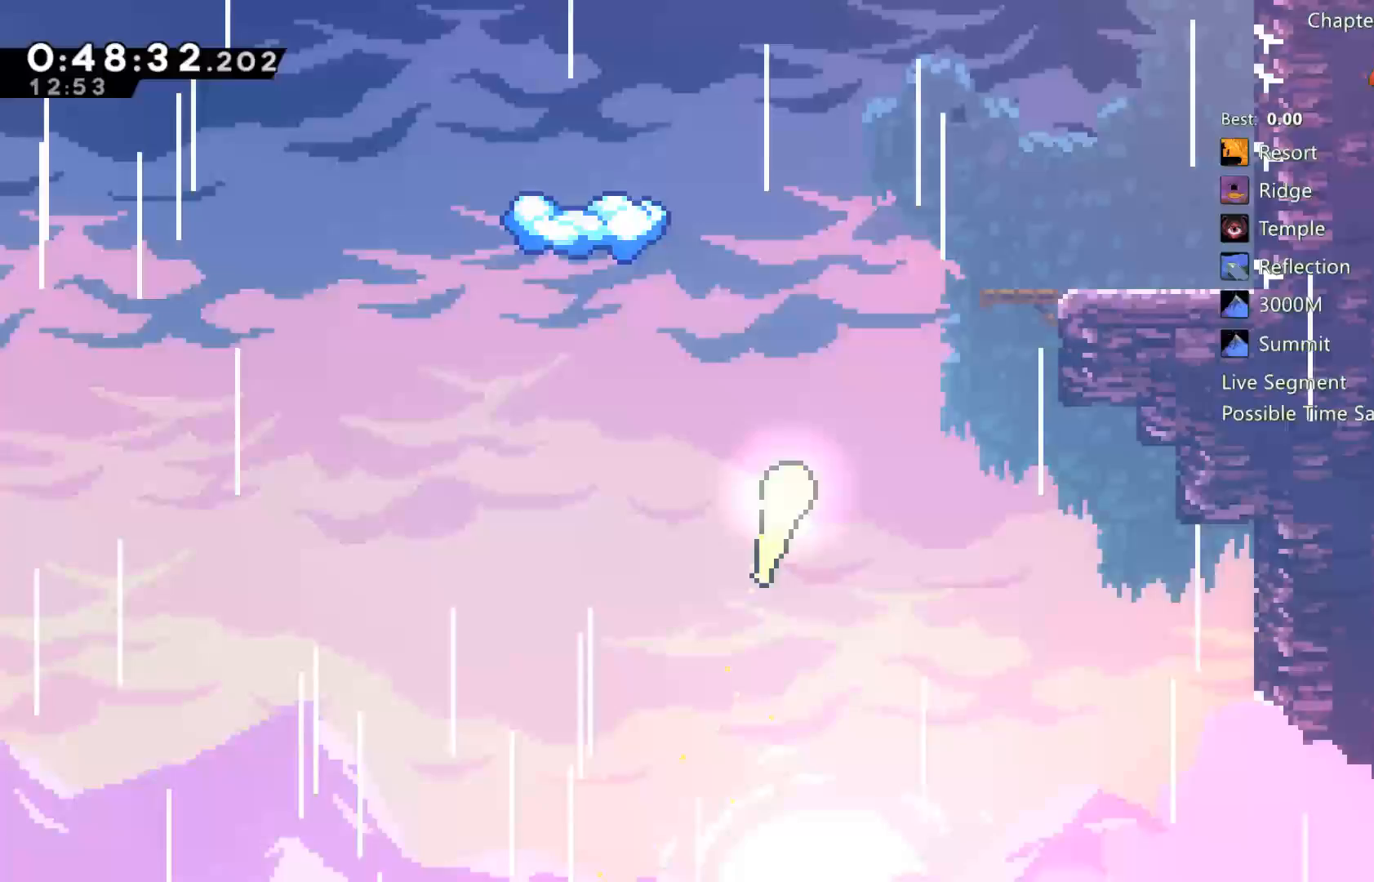
{"buttons": [], "left_stick": "up", "right_stick": "center", "events": [[67, "left_stick", "up-right"], [167, "left_stick", "up"]]}